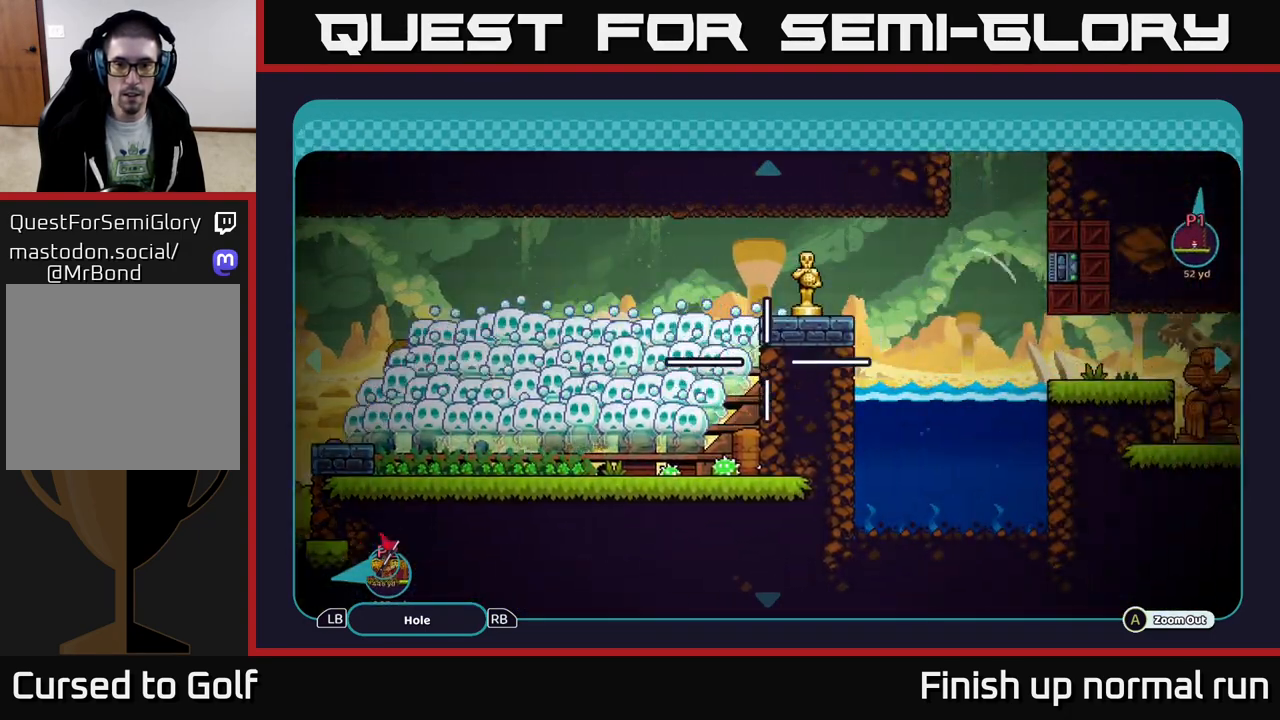
Gameplay with a controller (Xbox layout); each line is a JSON object with the inputs held at the frame after it. "events" lists button and stick changes between this image and that frame as [ms after this image, input, new state], when the widget could be followed in between.
{"buttons": [], "left_stick": "center", "right_stick": "center", "events": [[283, "left_stick", "center"]]}
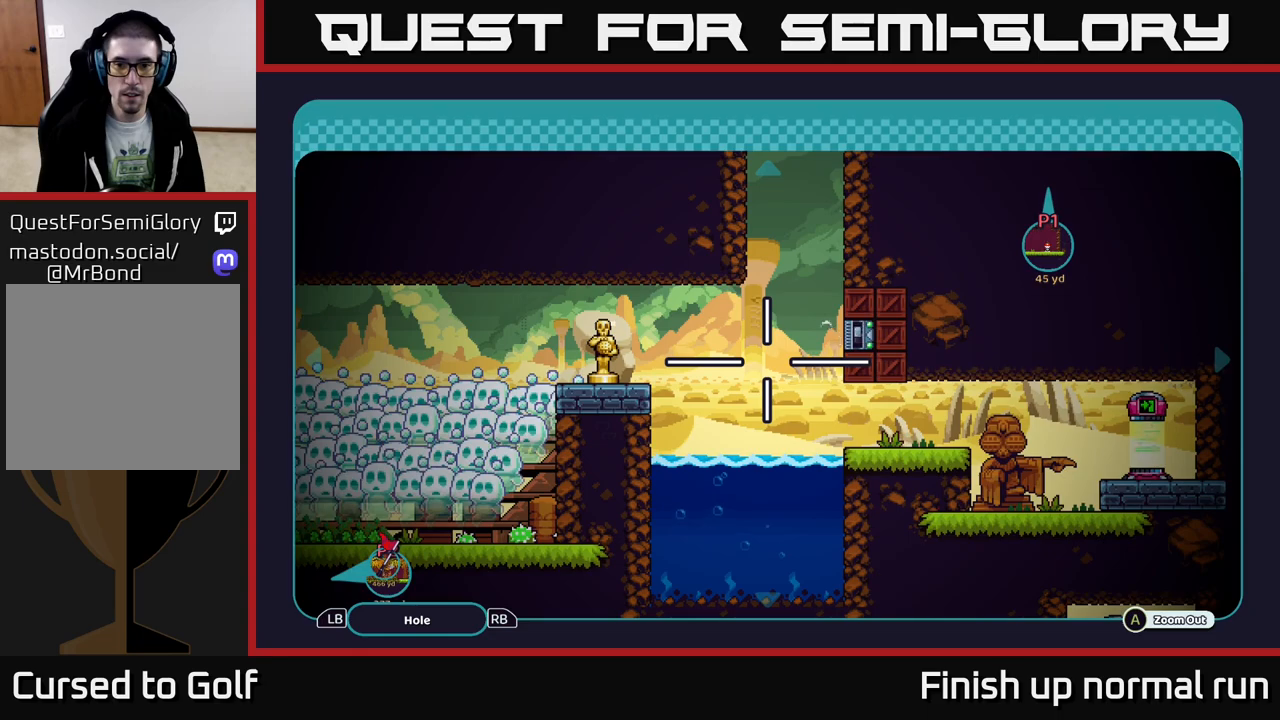
{"buttons": [], "left_stick": "center", "right_stick": "center", "events": []}
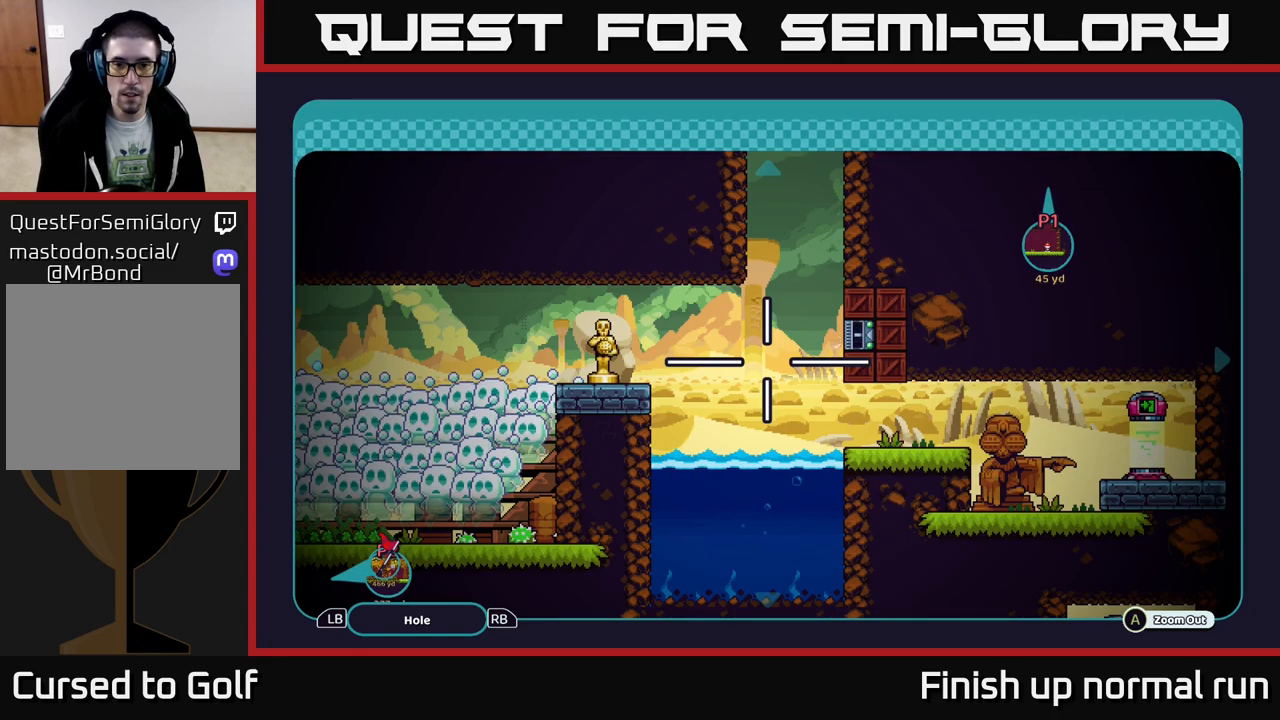
{"buttons": [], "left_stick": "center", "right_stick": "center", "events": []}
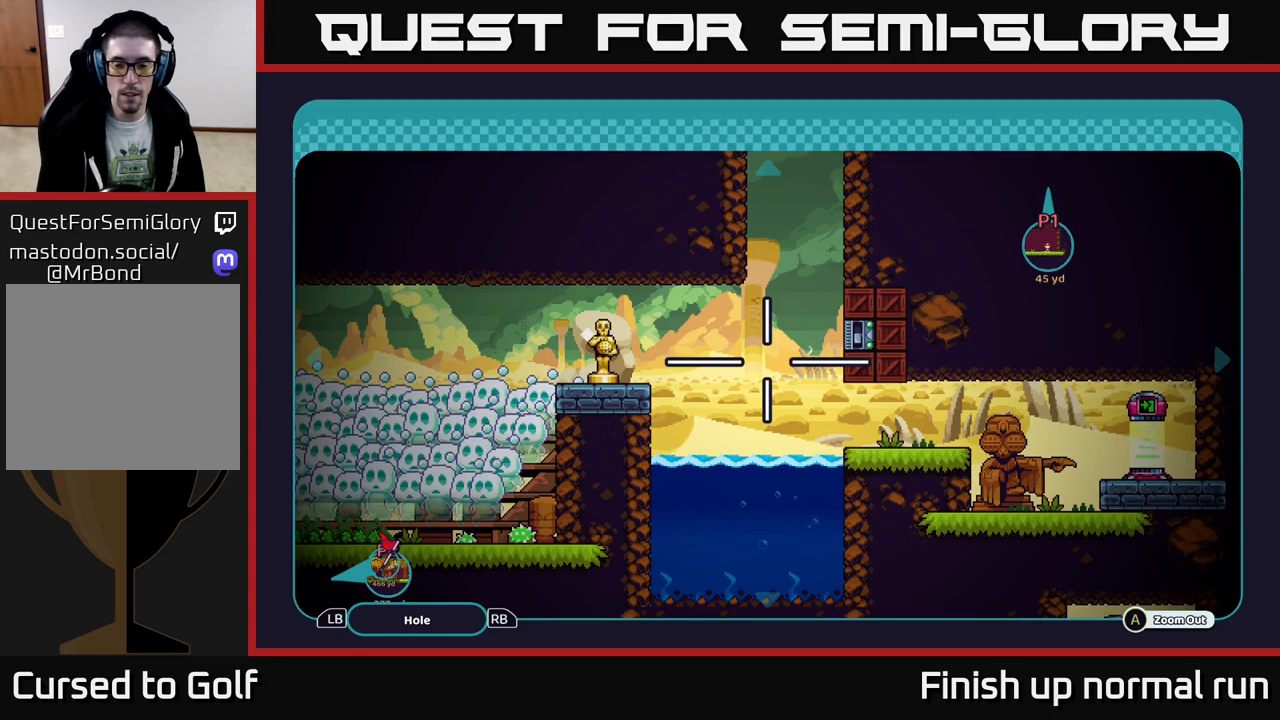
{"buttons": [], "left_stick": "center", "right_stick": "center", "events": [[117, "left_stick", "right"], [400, "left_stick", "center"]]}
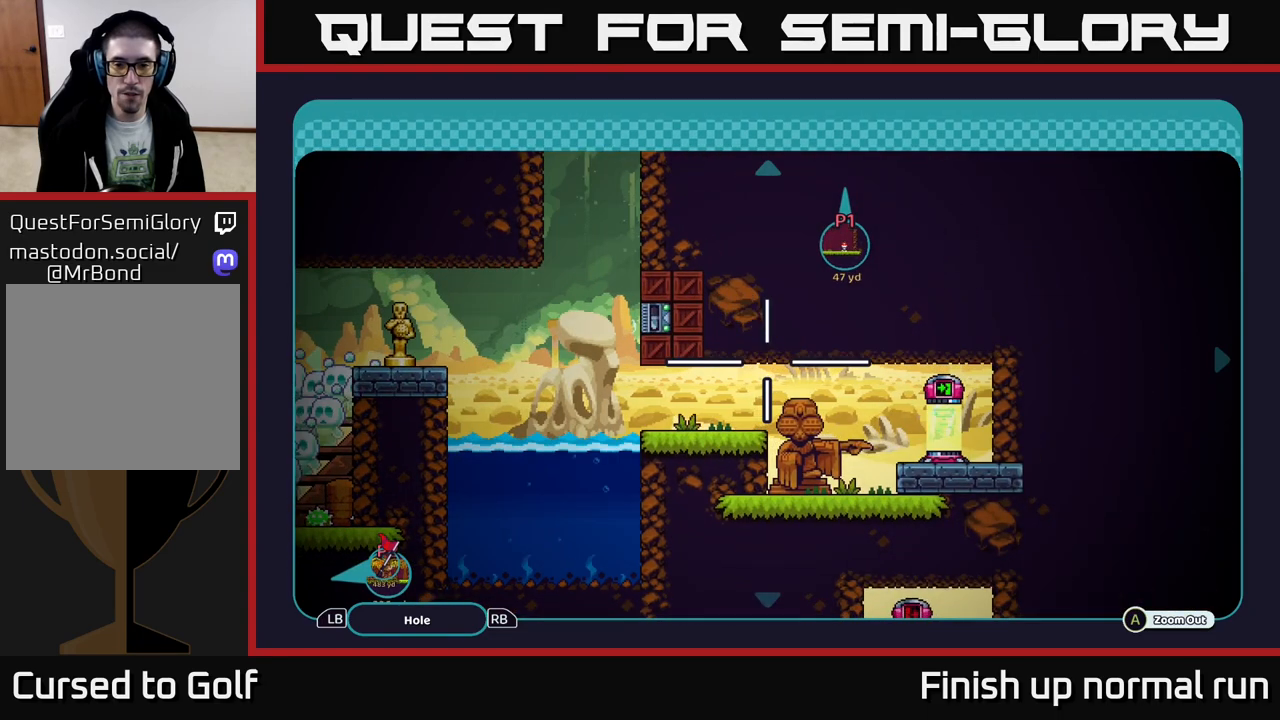
{"buttons": [], "left_stick": "right", "right_stick": "center", "events": [[200, "left_stick", "down"], [467, "left_stick", "right"]]}
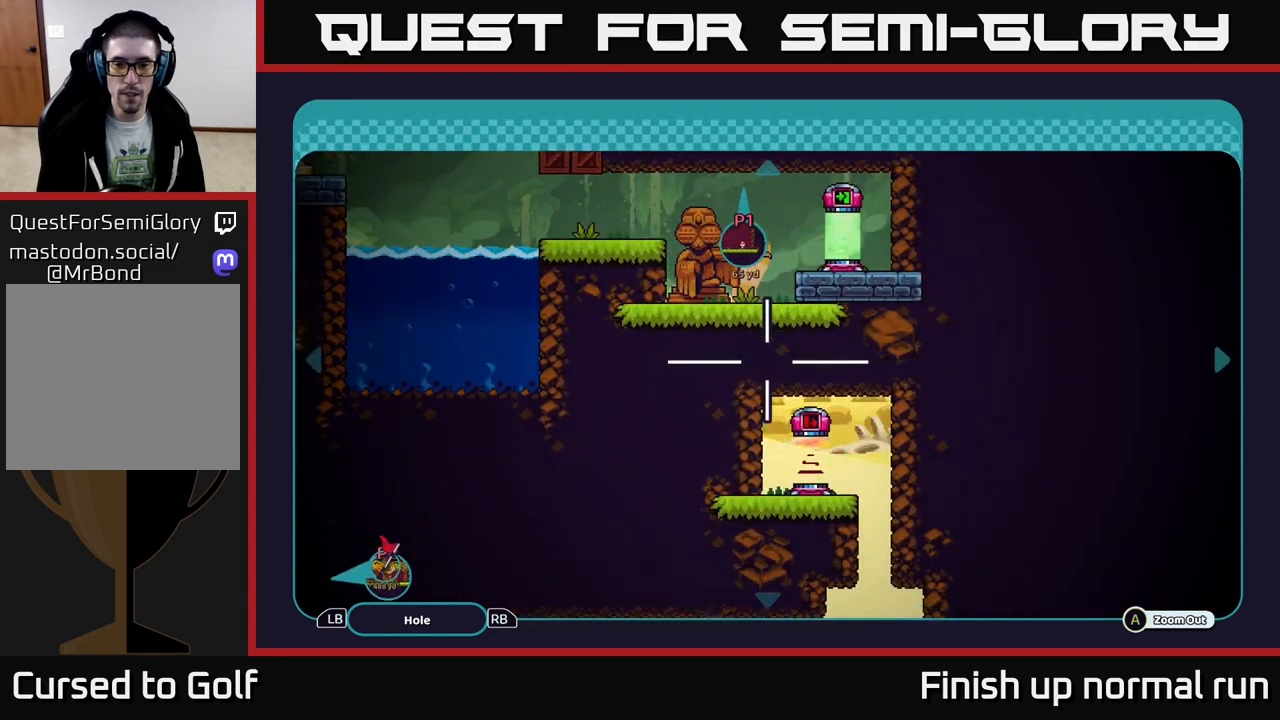
{"buttons": [], "left_stick": "down-left", "right_stick": "center", "events": [[167, "left_stick", "center"], [483, "left_stick", "down-left"]]}
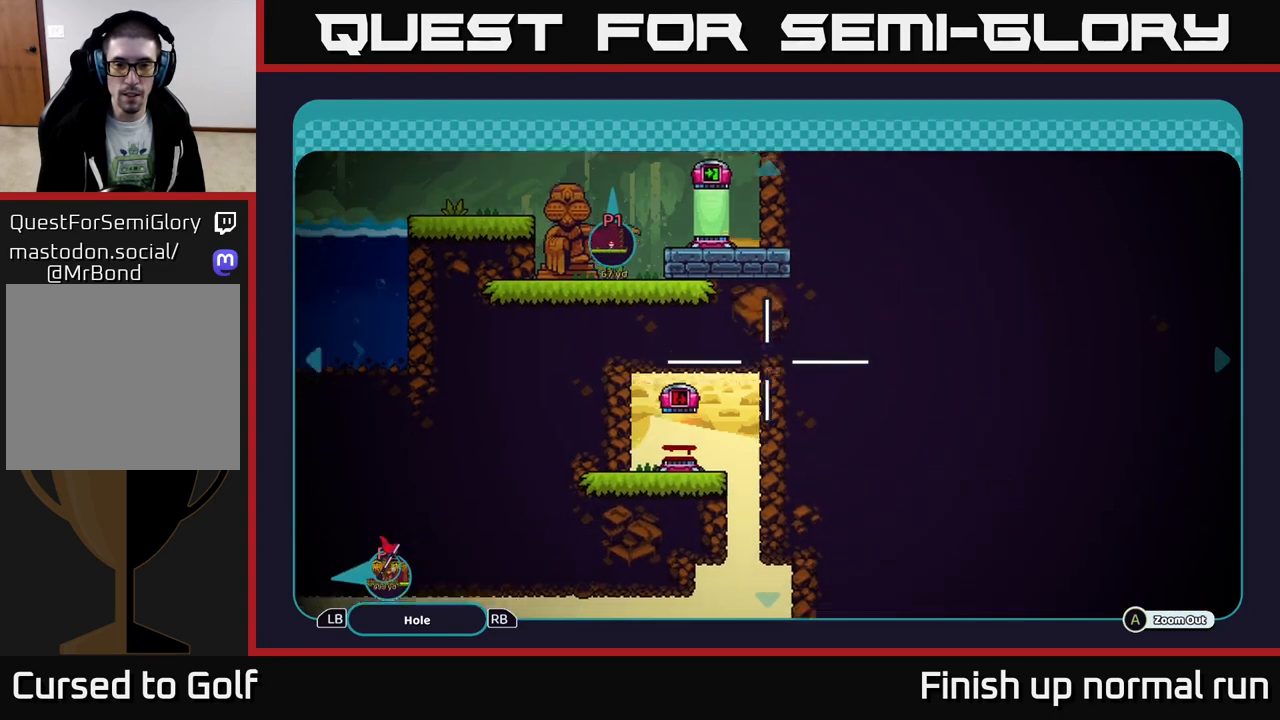
{"buttons": [], "left_stick": "down", "right_stick": "center", "events": [[183, "left_stick", "center"], [233, "left_stick", "up"], [417, "left_stick", "center"], [467, "left_stick", "down"]]}
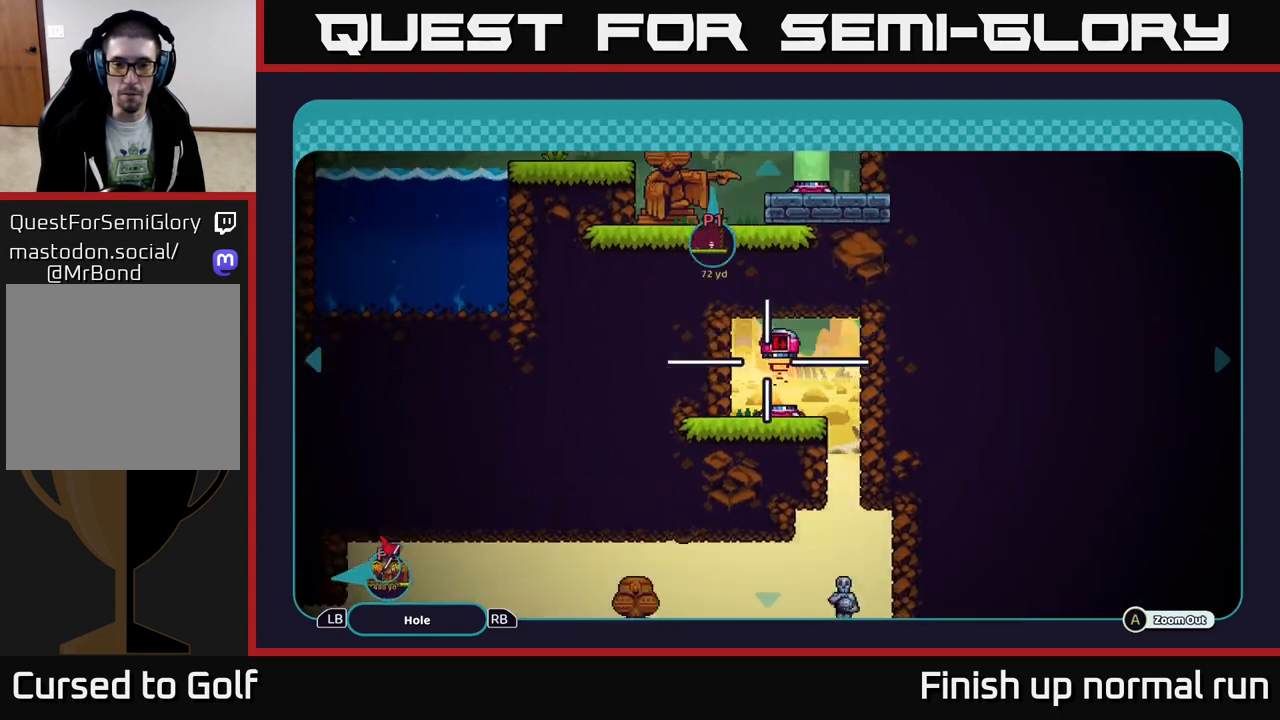
{"buttons": [], "left_stick": "up", "right_stick": "center", "events": [[417, "left_stick", "center"], [467, "left_stick", "up"]]}
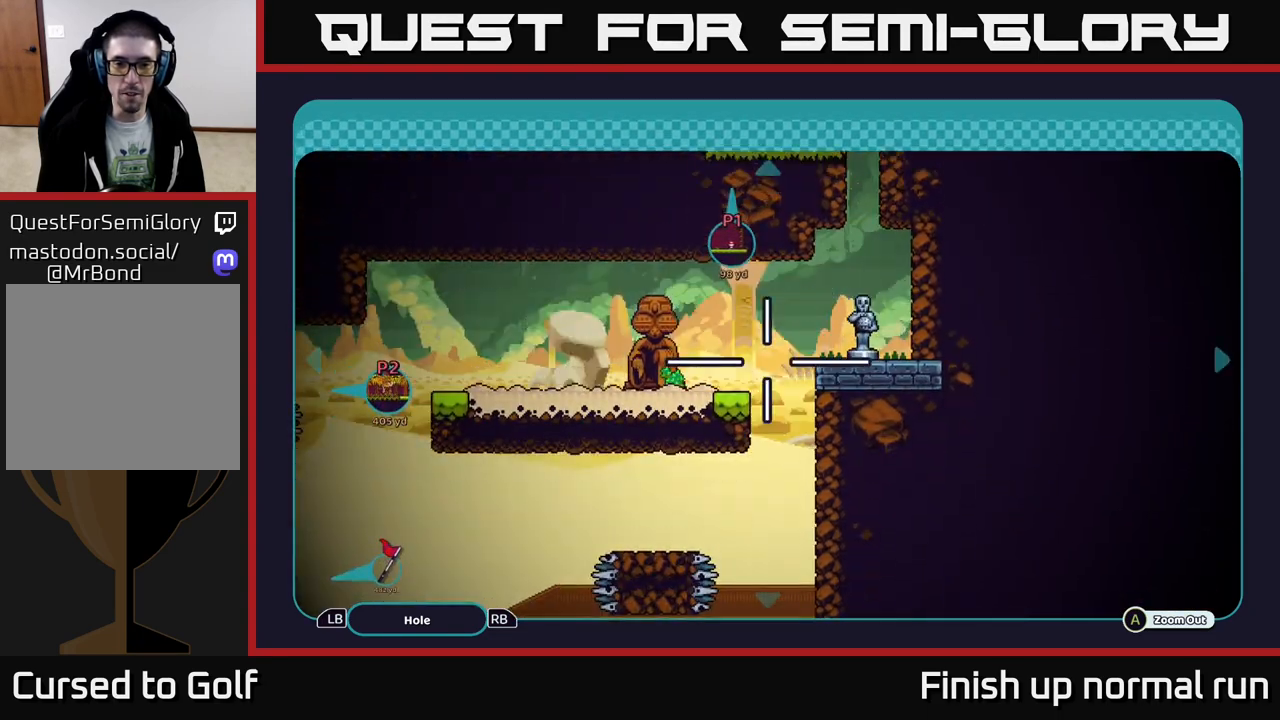
{"buttons": [], "left_stick": "up-right", "right_stick": "center", "events": [[400, "left_stick", "up-right"]]}
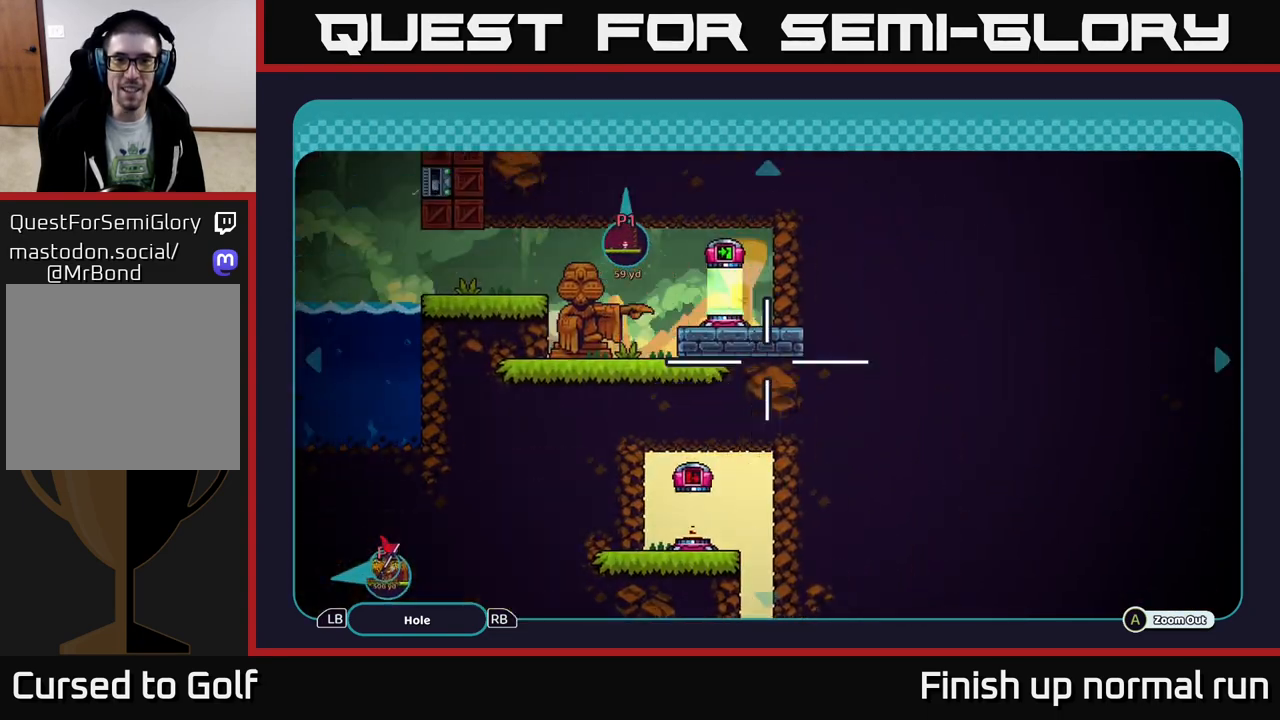
{"buttons": [], "left_stick": "down-left", "right_stick": "center", "events": [[67, "left_stick", "up-left"], [133, "left_stick", "down-left"], [200, "left_stick", "down-right"], [267, "left_stick", "up-right"], [400, "left_stick", "up-left"], [500, "left_stick", "down-left"]]}
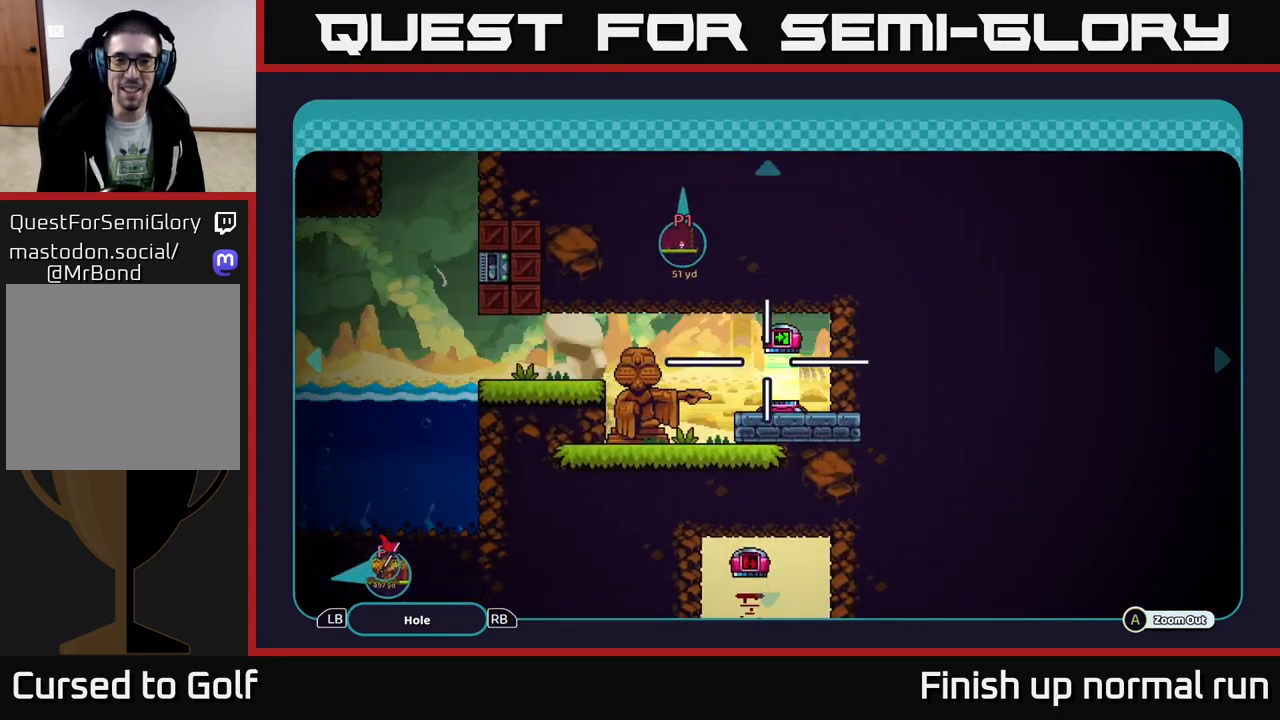
{"buttons": [], "left_stick": "left", "right_stick": "center", "events": [[100, "left_stick", "right"], [250, "left_stick", "up-left"], [383, "left_stick", "right"], [500, "left_stick", "left"]]}
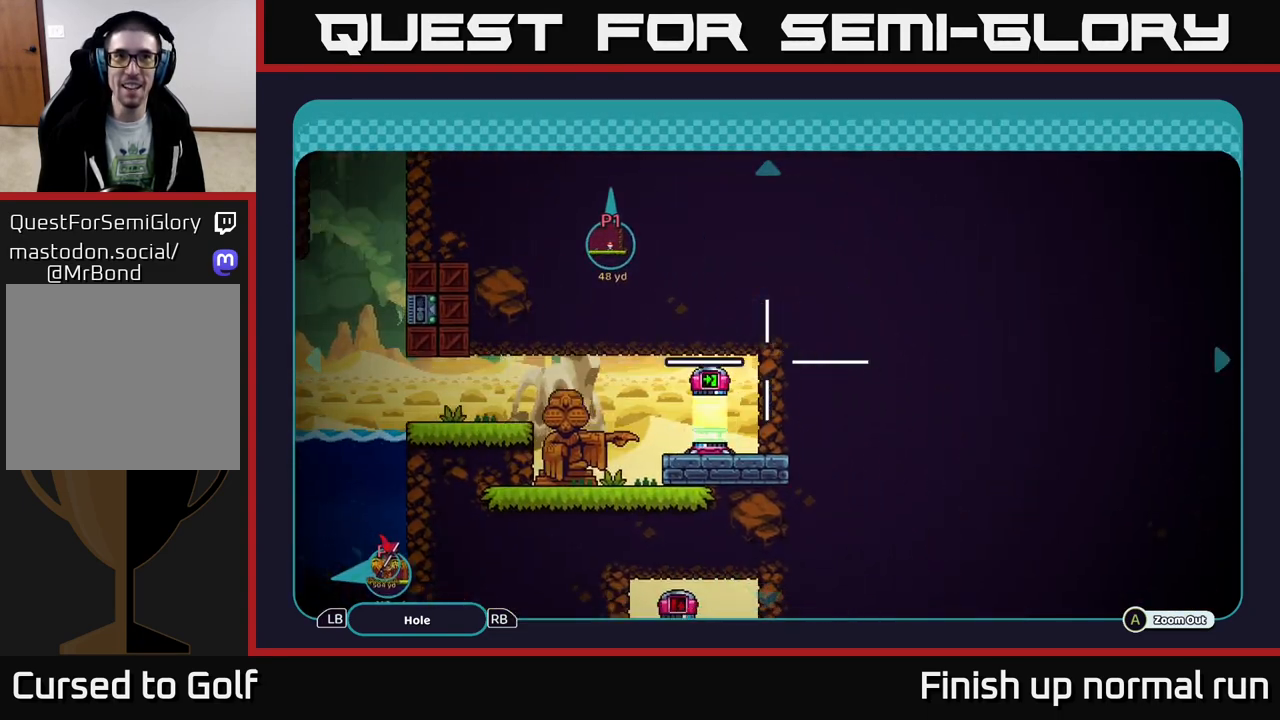
{"buttons": [], "left_stick": "down", "right_stick": "center", "events": [[150, "left_stick", "up"], [350, "left_stick", "center"], [400, "left_stick", "down"]]}
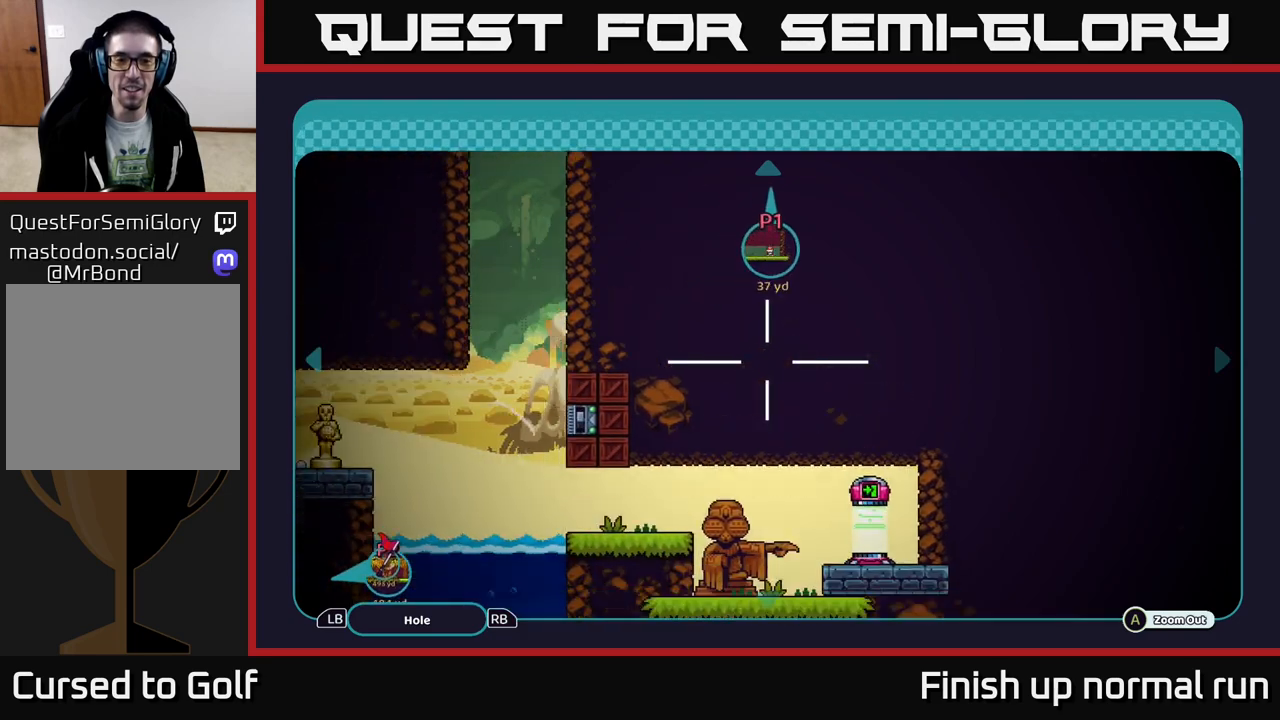
{"buttons": [], "left_stick": "center", "right_stick": "center", "events": [[50, "left_stick", "left"], [100, "left_stick", "center"]]}
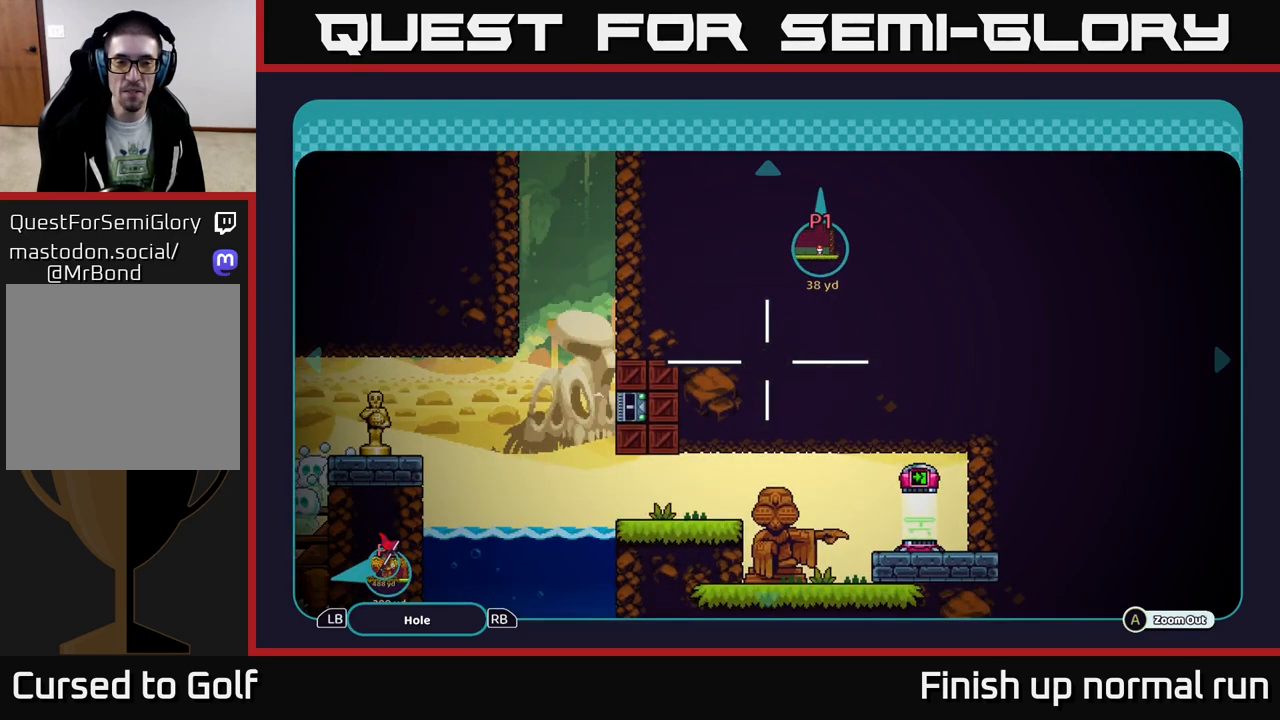
{"buttons": [], "left_stick": "center", "right_stick": "center", "events": []}
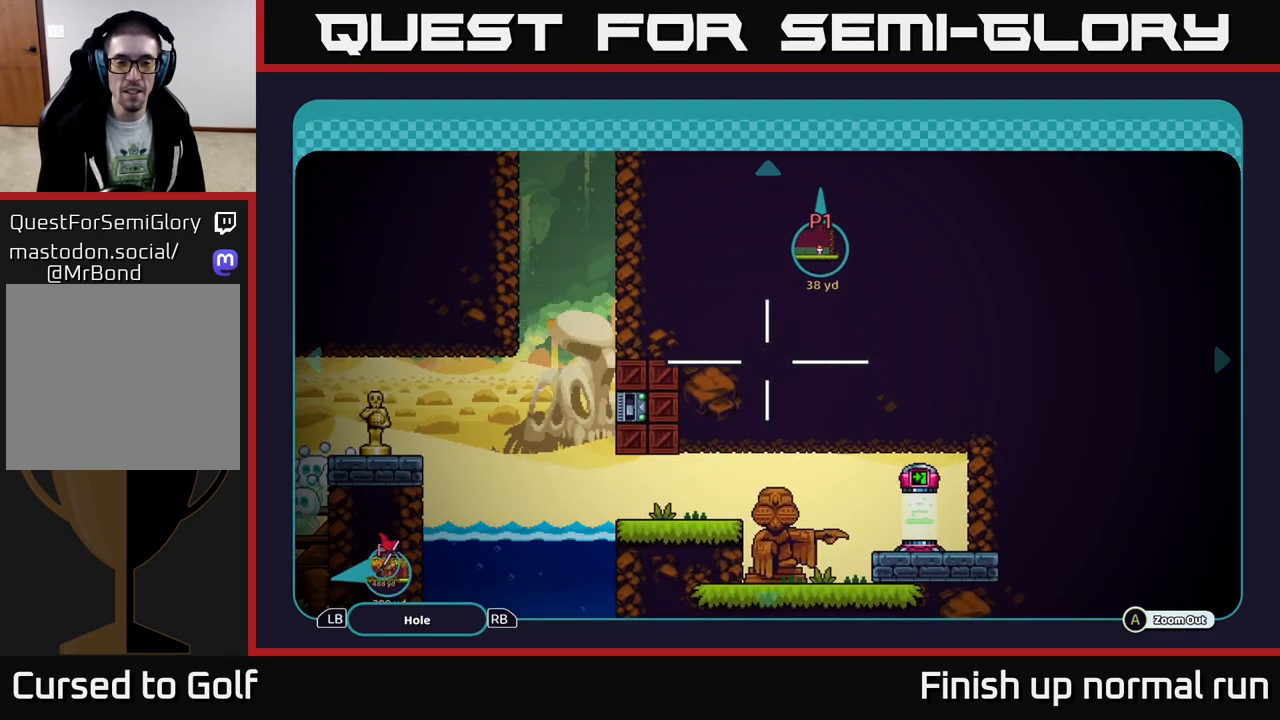
{"buttons": [], "left_stick": "center", "right_stick": "center", "events": []}
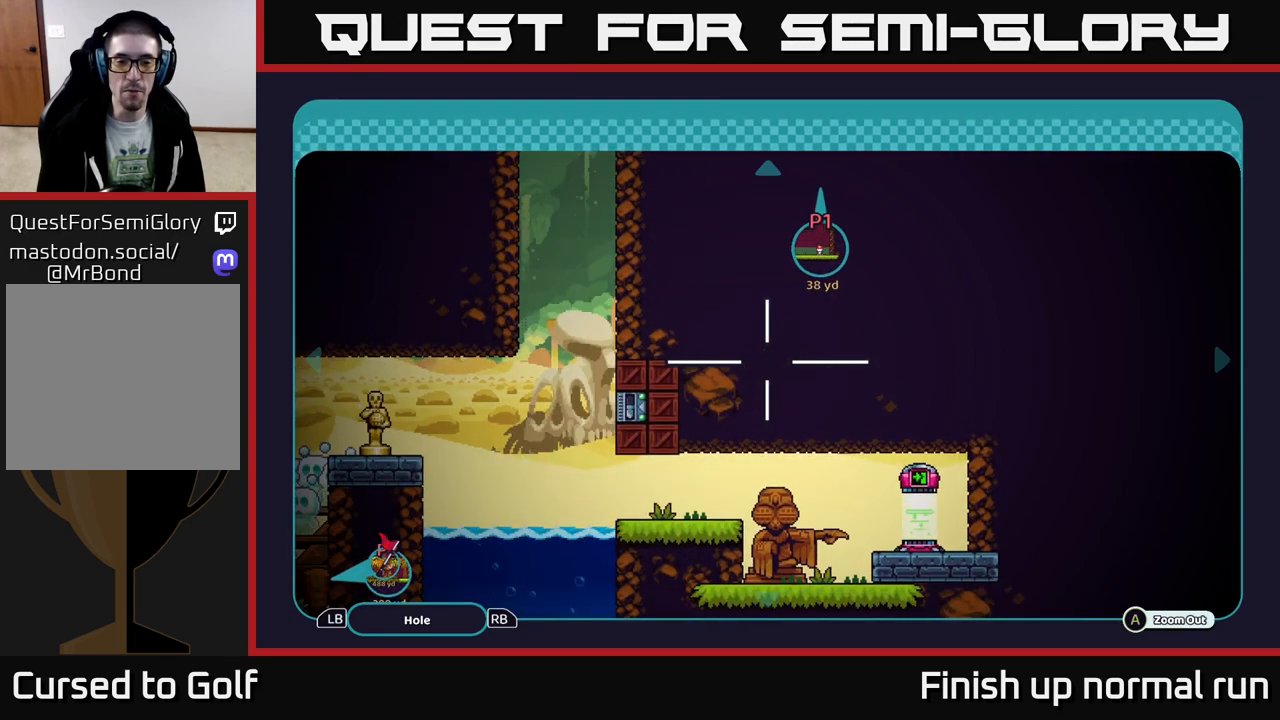
{"buttons": [], "left_stick": "center", "right_stick": "center", "events": []}
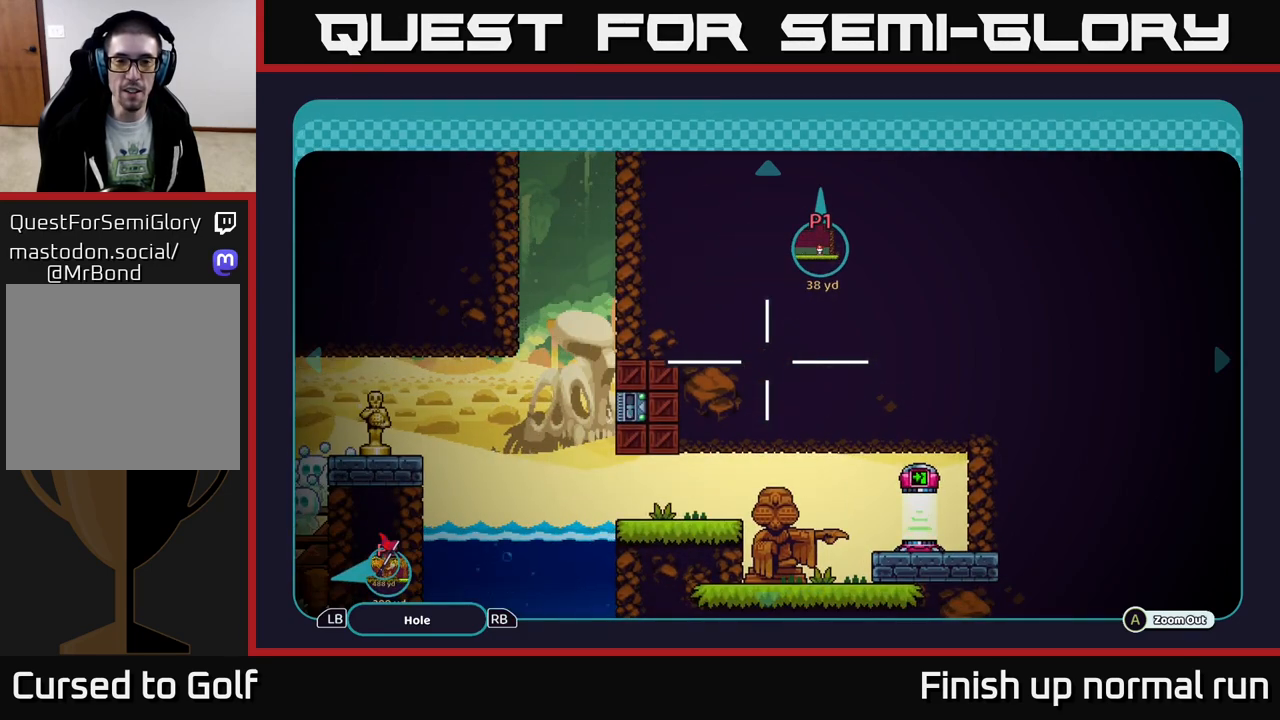
{"buttons": [], "left_stick": "up", "right_stick": "center", "events": [[150, "left_stick", "up"]]}
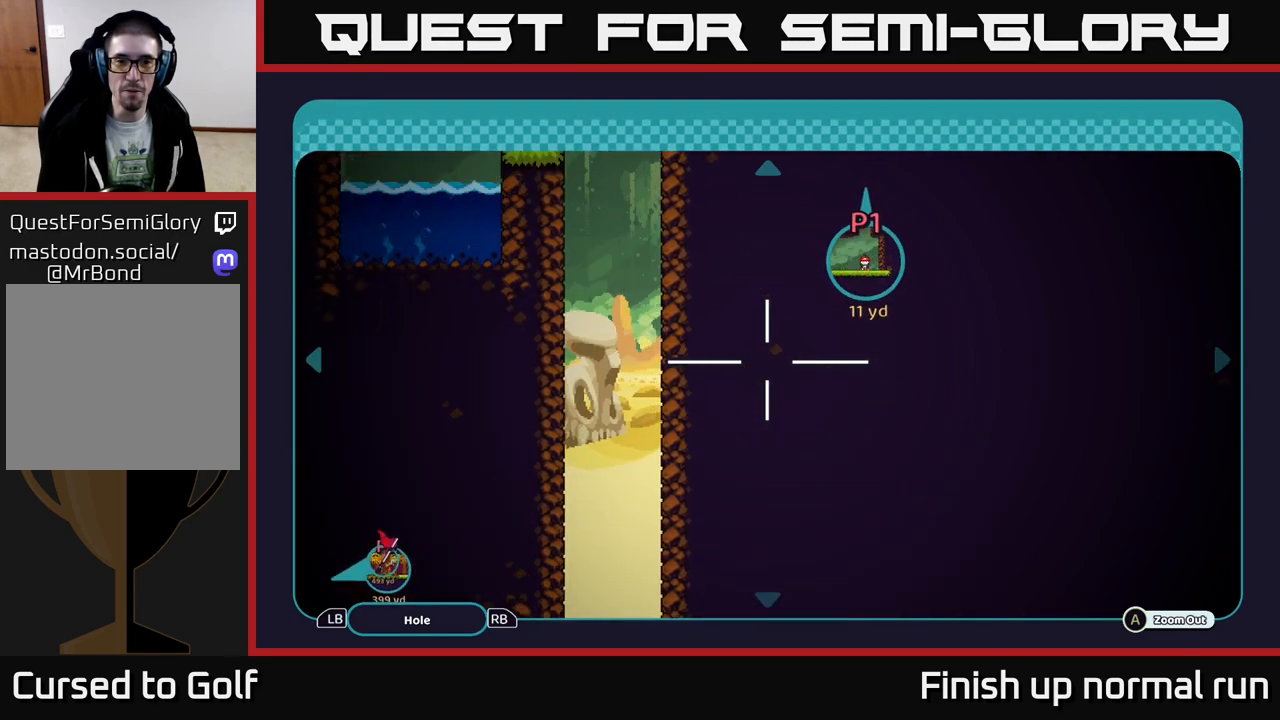
{"buttons": [], "left_stick": "center", "right_stick": "center", "events": [[483, "left_stick", "center"]]}
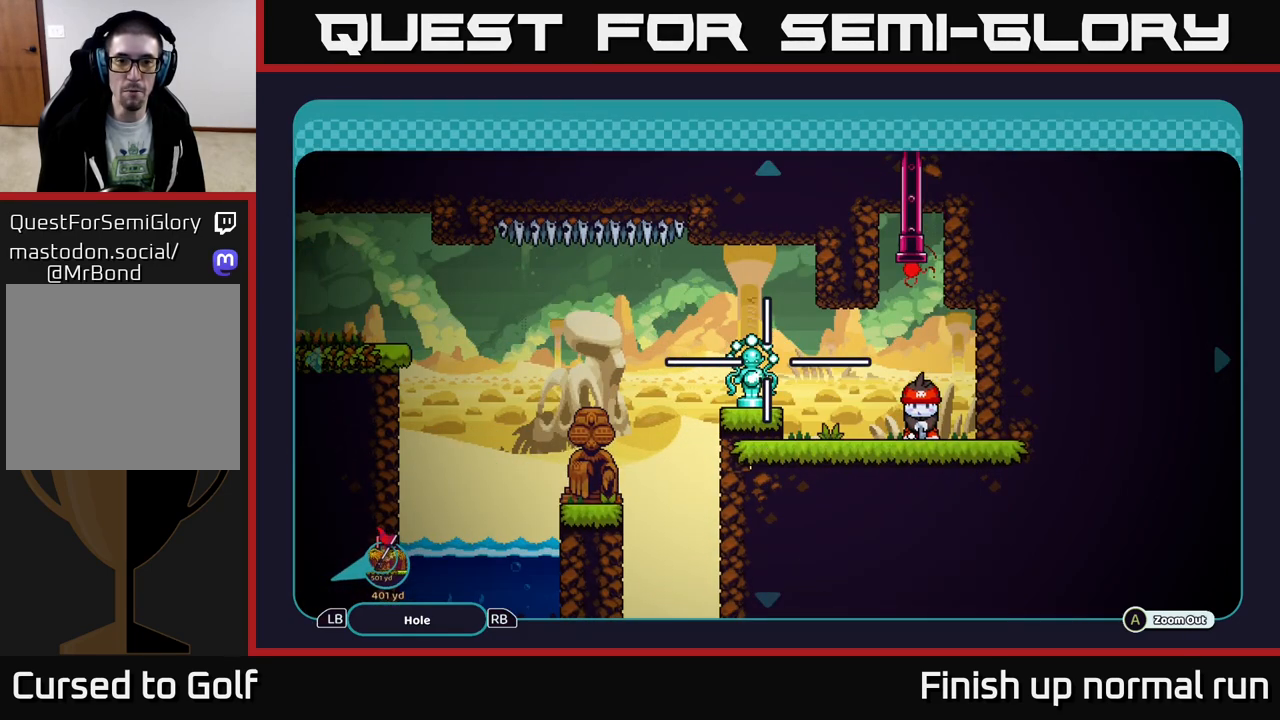
{"buttons": [], "left_stick": "down", "right_stick": "center", "events": [[67, "left_stick", "down"]]}
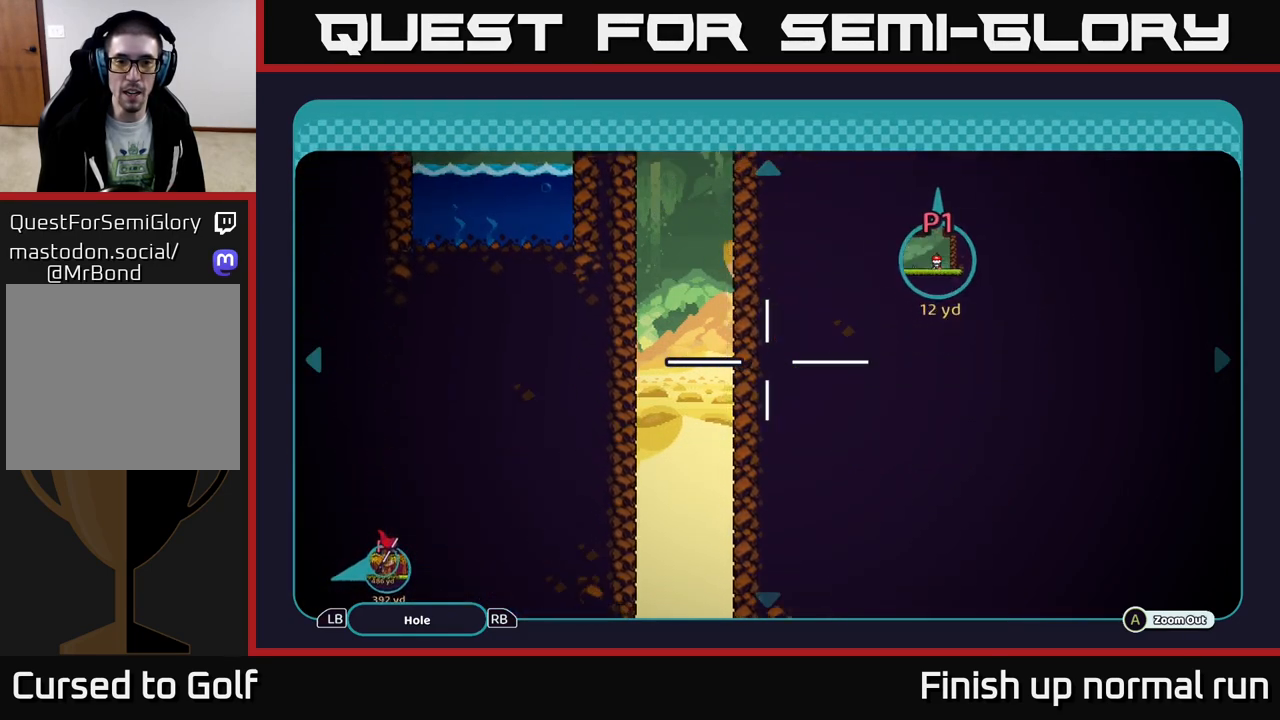
{"buttons": [], "left_stick": "center", "right_stick": "center", "events": [[333, "left_stick", "center"]]}
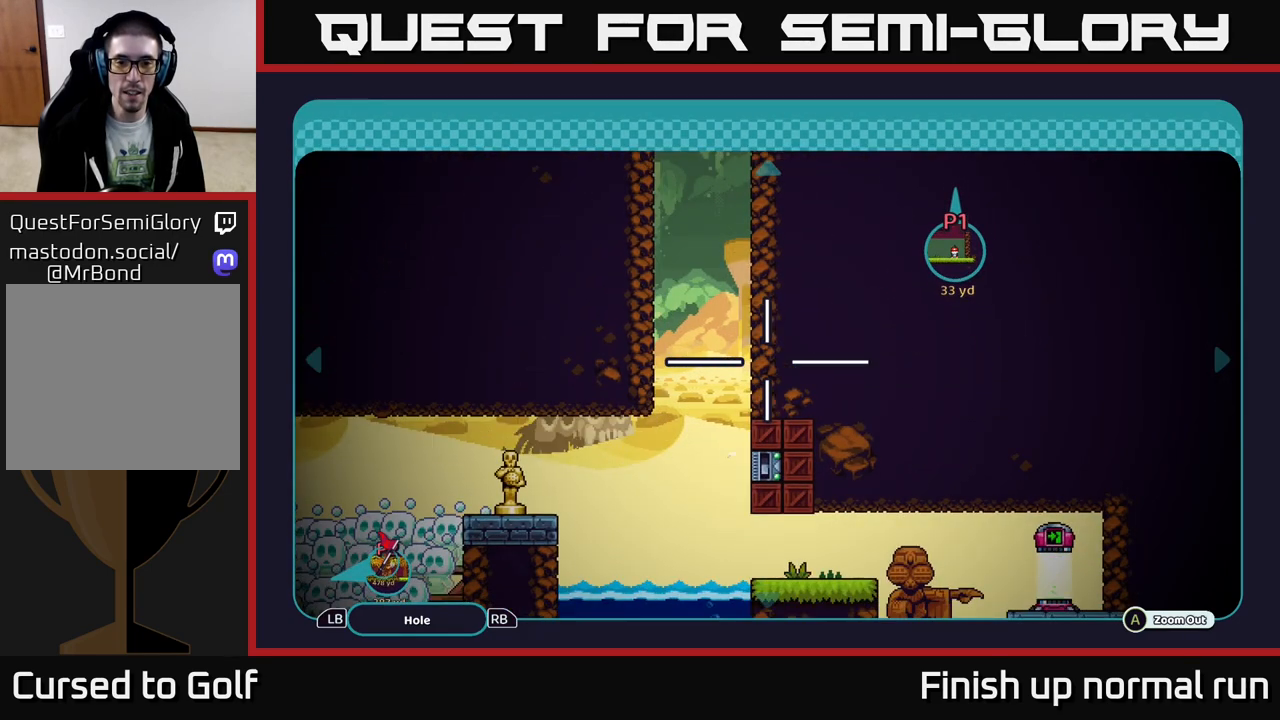
{"buttons": [], "left_stick": "center", "right_stick": "center", "events": []}
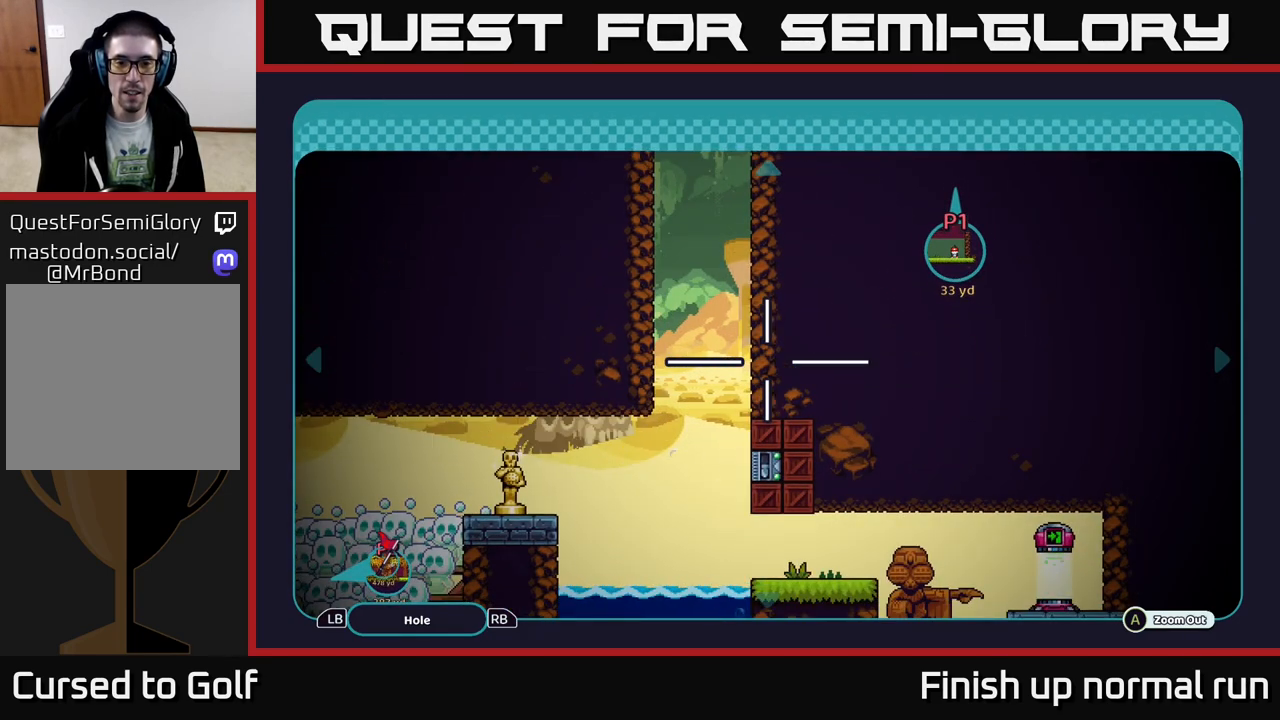
{"buttons": [], "left_stick": "center", "right_stick": "center", "events": []}
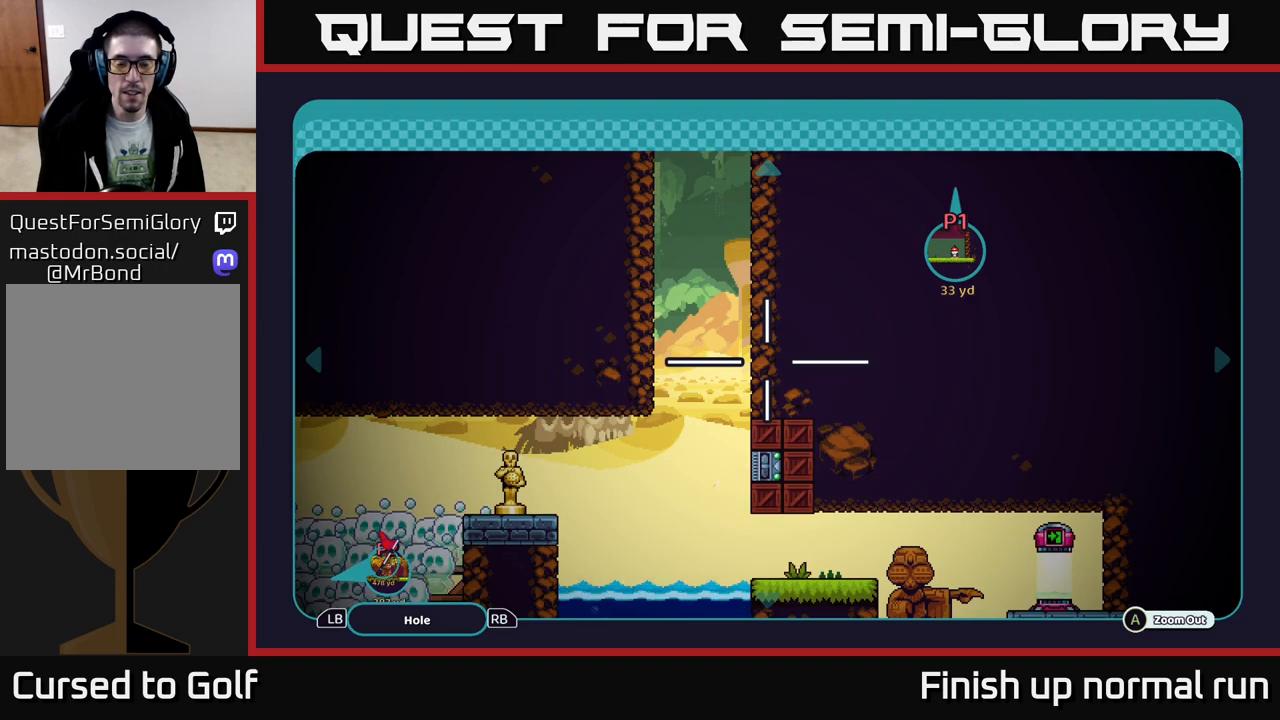
{"buttons": [], "left_stick": "center", "right_stick": "center", "events": []}
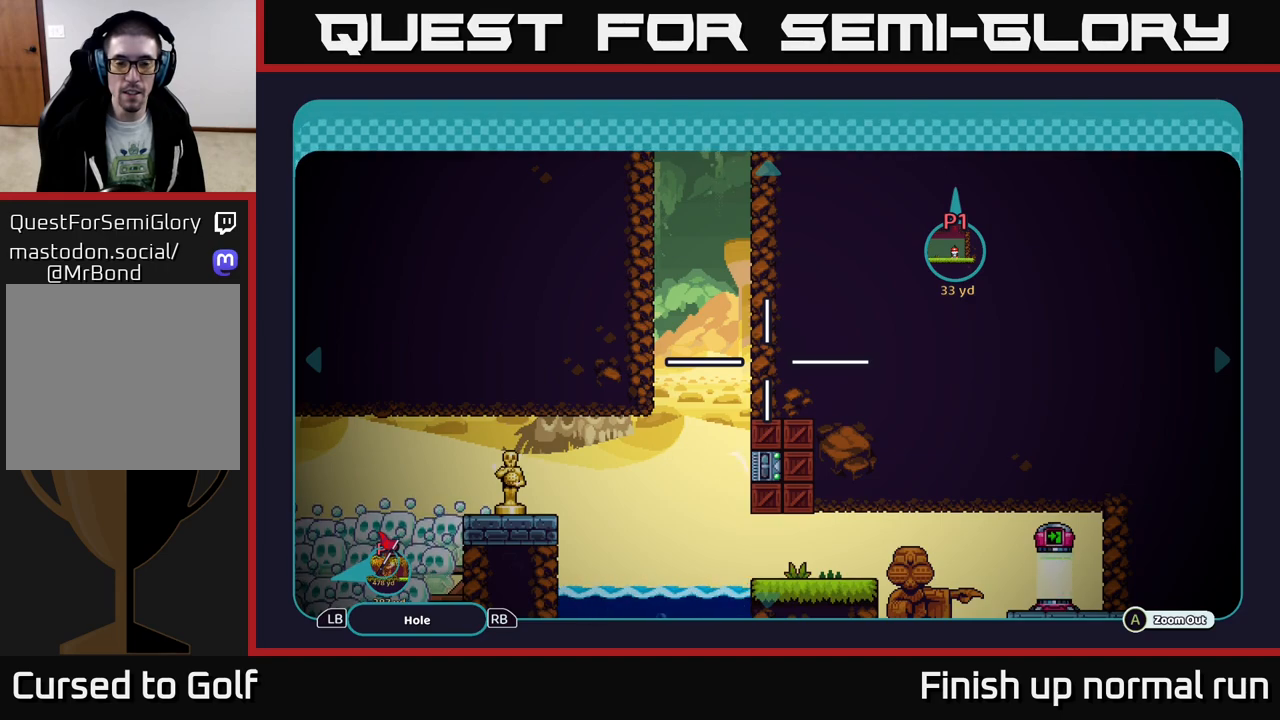
{"buttons": [], "left_stick": "center", "right_stick": "center", "events": []}
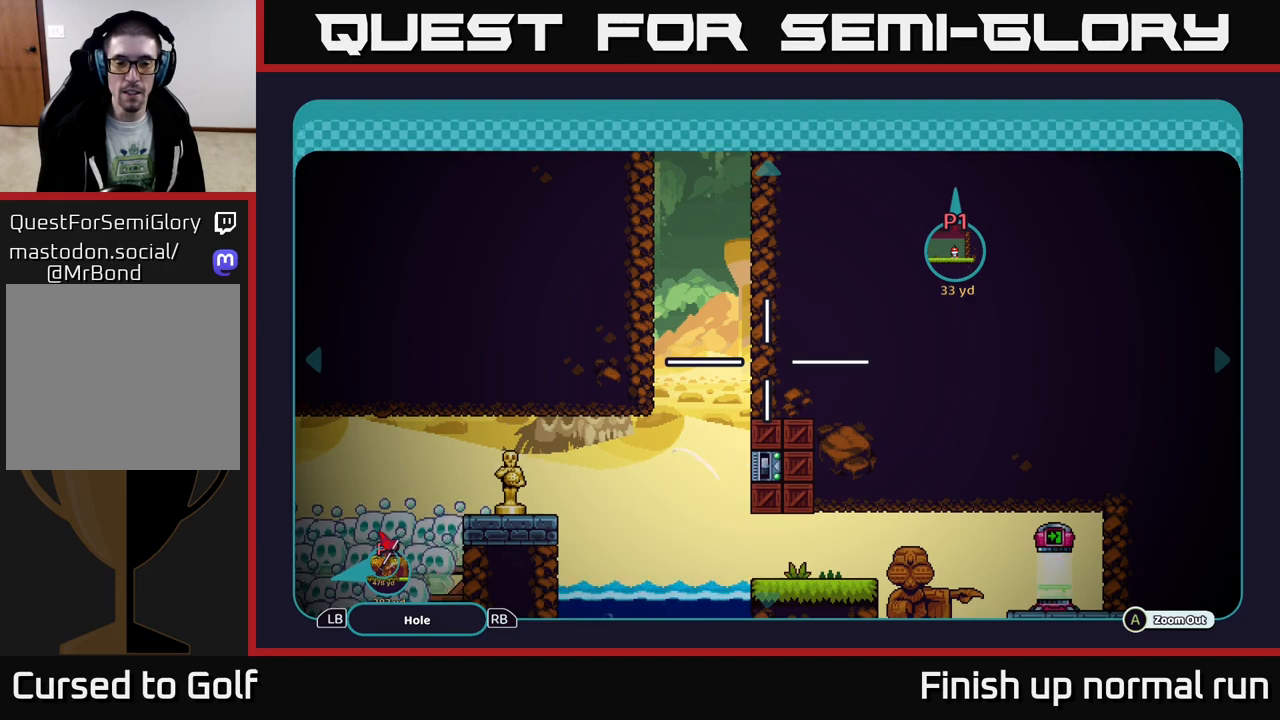
{"buttons": [], "left_stick": "center", "right_stick": "center", "events": []}
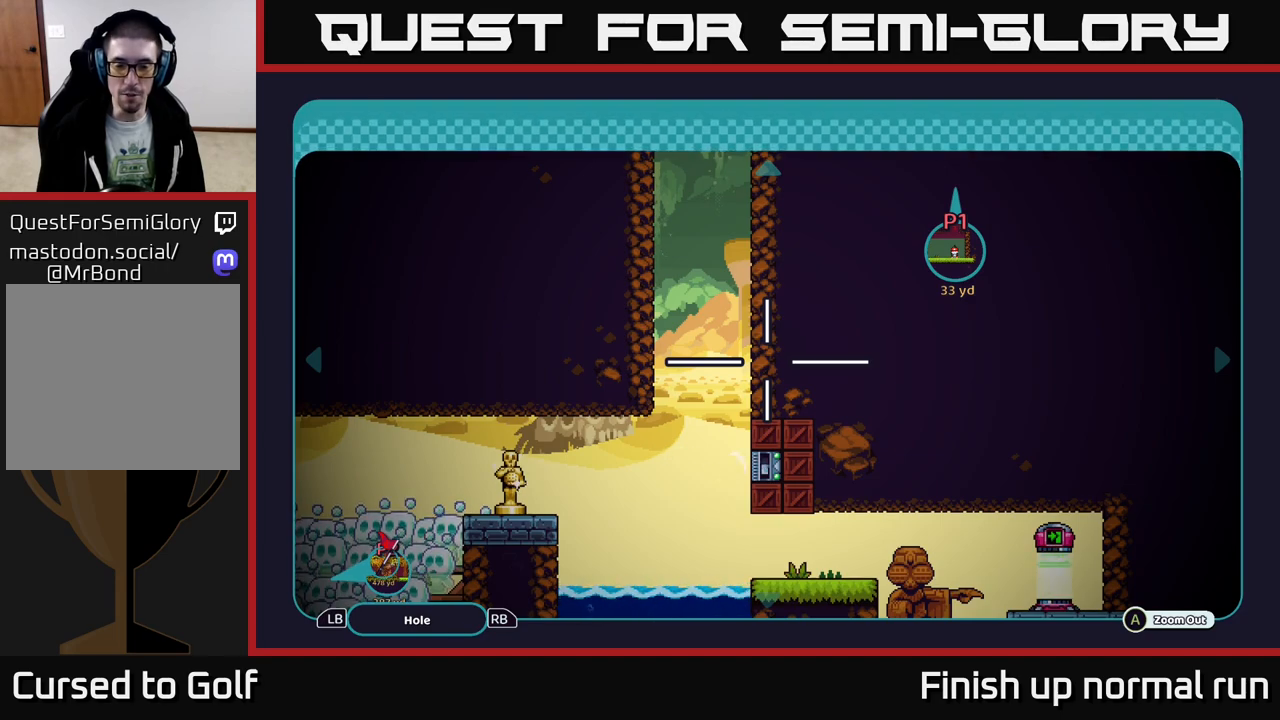
{"buttons": [], "left_stick": "center", "right_stick": "center", "events": []}
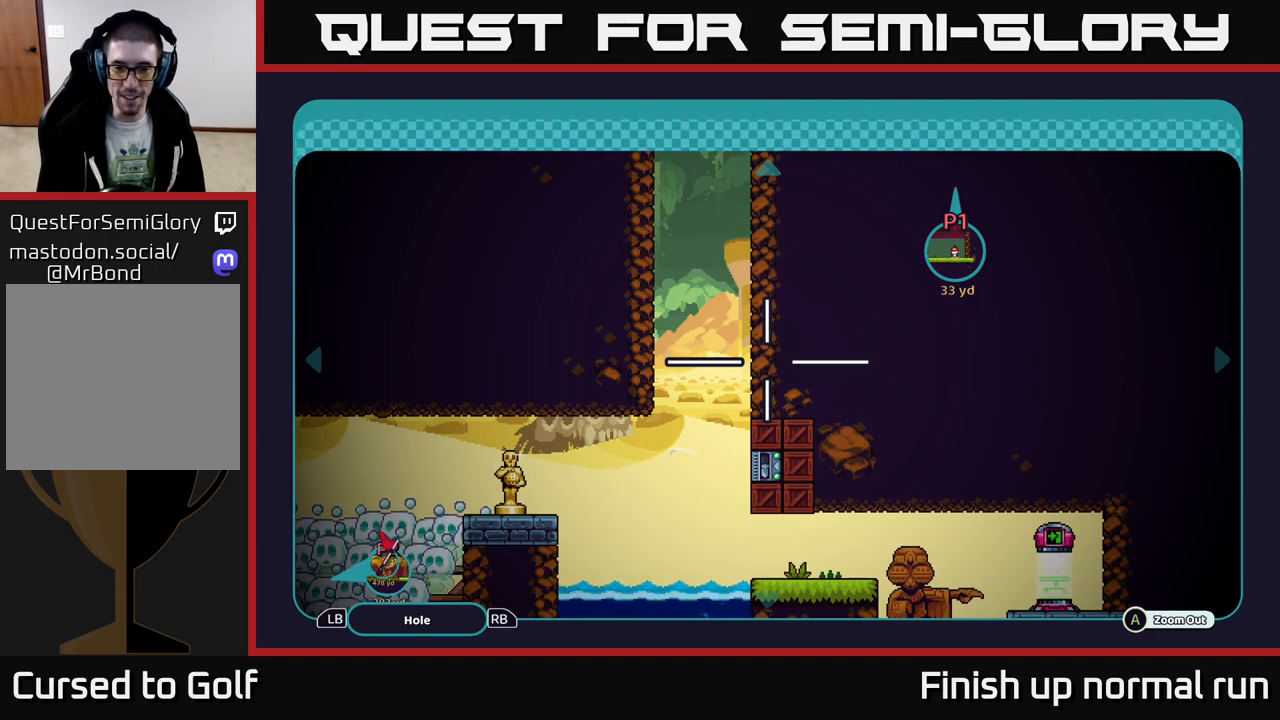
{"buttons": [], "left_stick": "center", "right_stick": "center", "events": []}
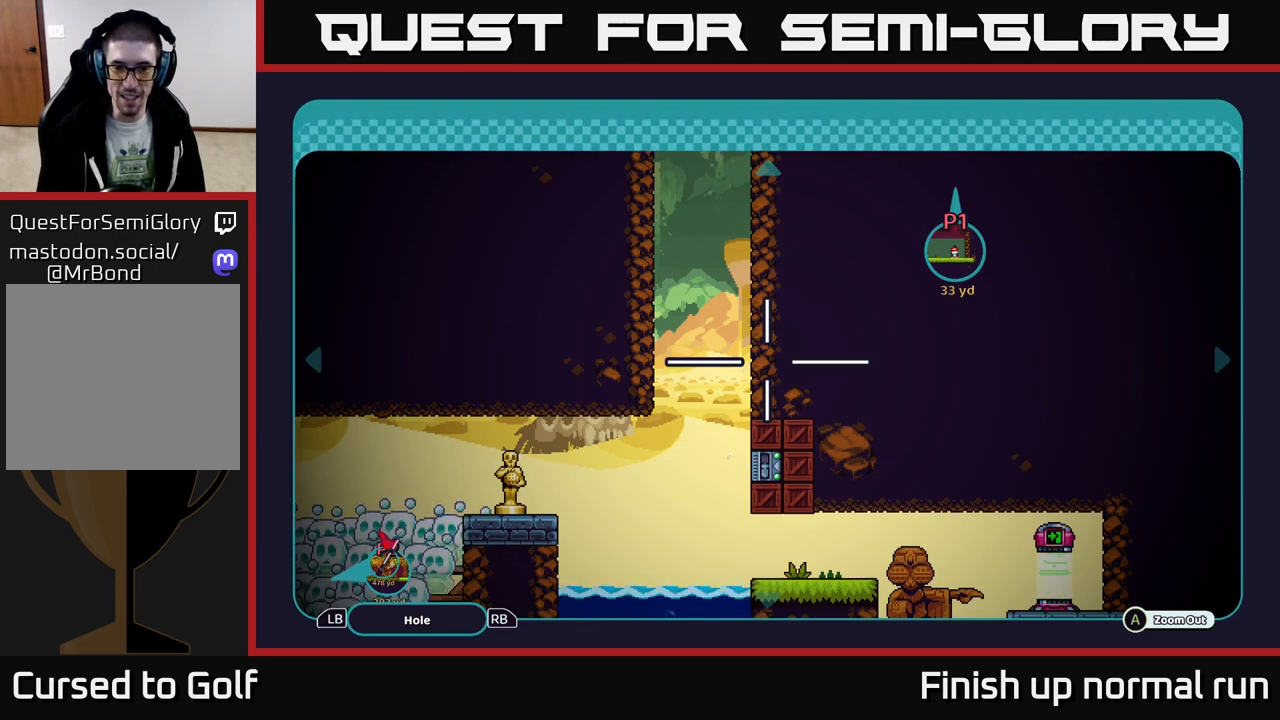
{"buttons": [], "left_stick": "center", "right_stick": "center", "events": []}
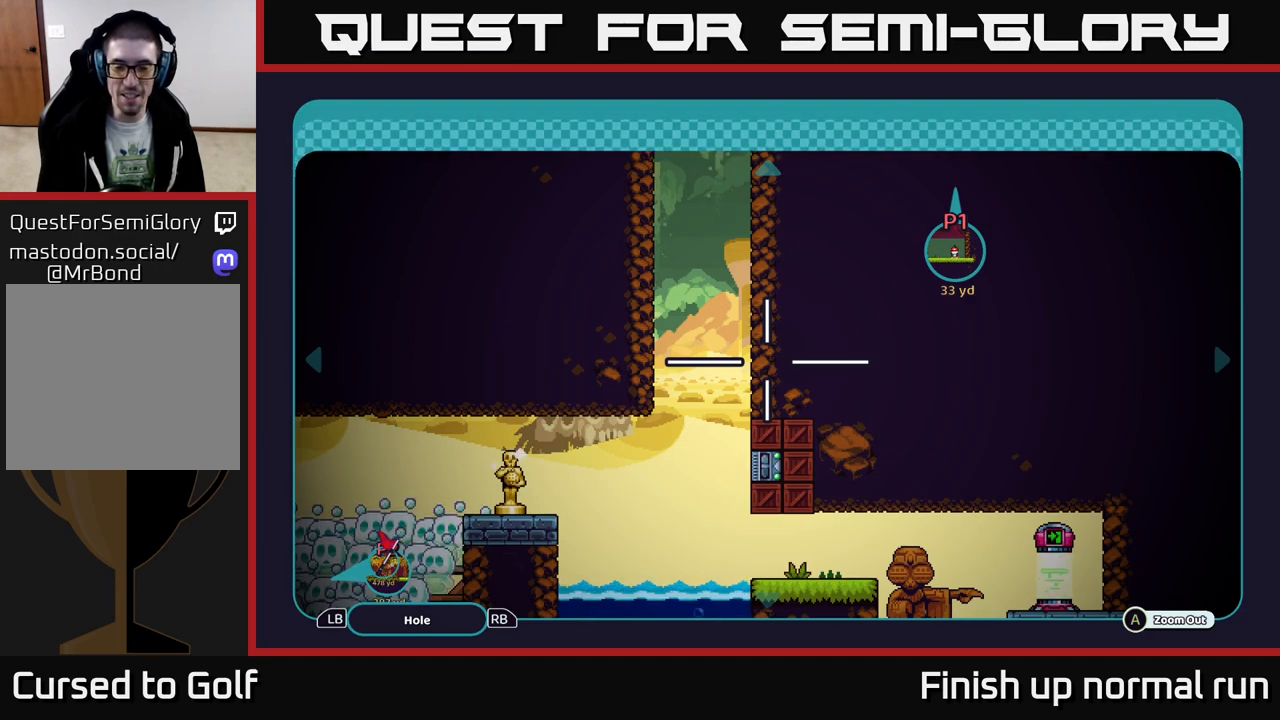
{"buttons": [], "left_stick": "center", "right_stick": "center", "events": []}
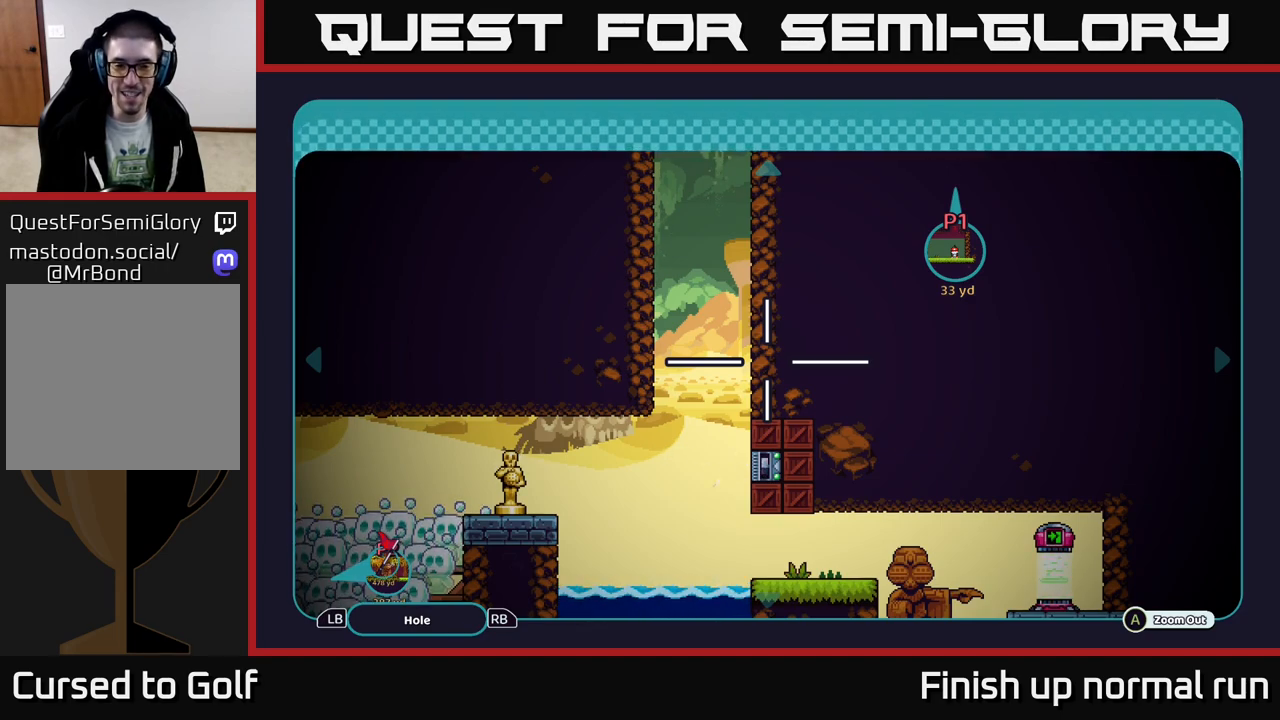
{"buttons": [], "left_stick": "center", "right_stick": "center", "events": []}